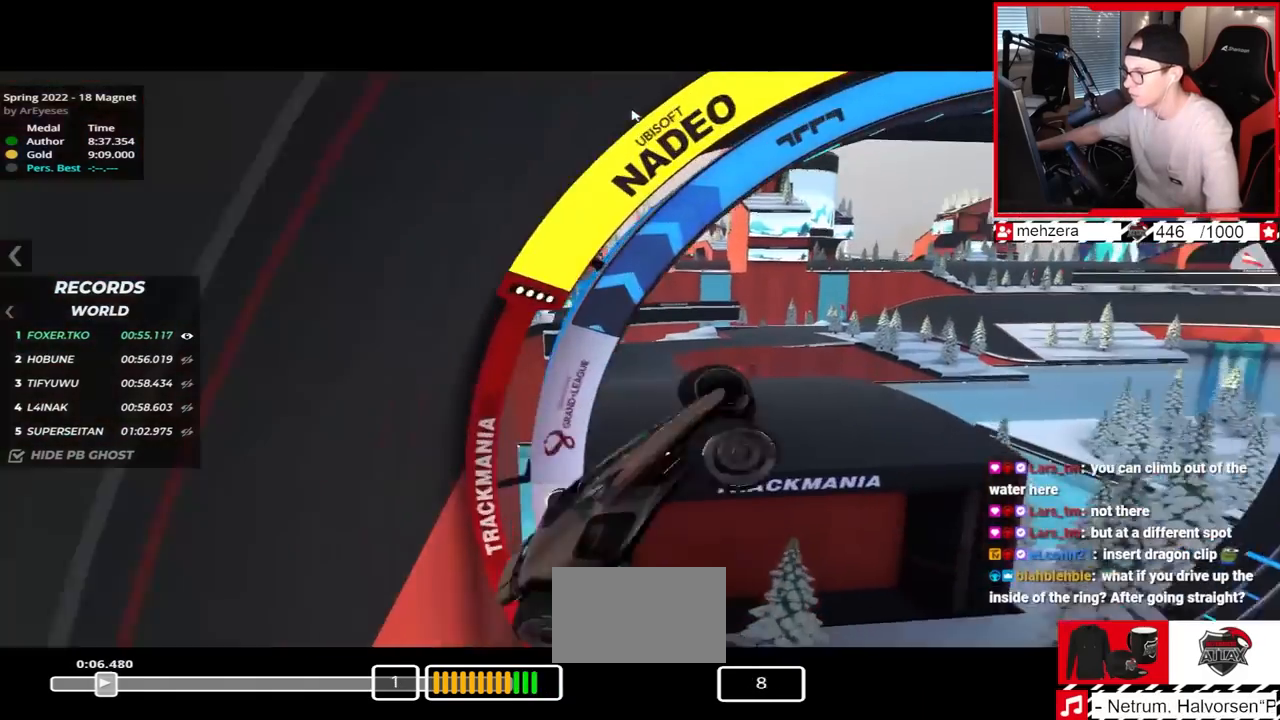
Gameplay with keyboard; each line is a JSON object with the keys held at the frame after it. "events" lists presses ("down") and releases ("up") of "down", "left", "right" and "up" between this image and that frame as [ms after this image, input, new state], when the widget could be followed in between. No other keys are recorded. Mouse input is not recorded.
{"keys": ["left", "up"], "events": [[233, "left", "up"], [483, "left", "down"]]}
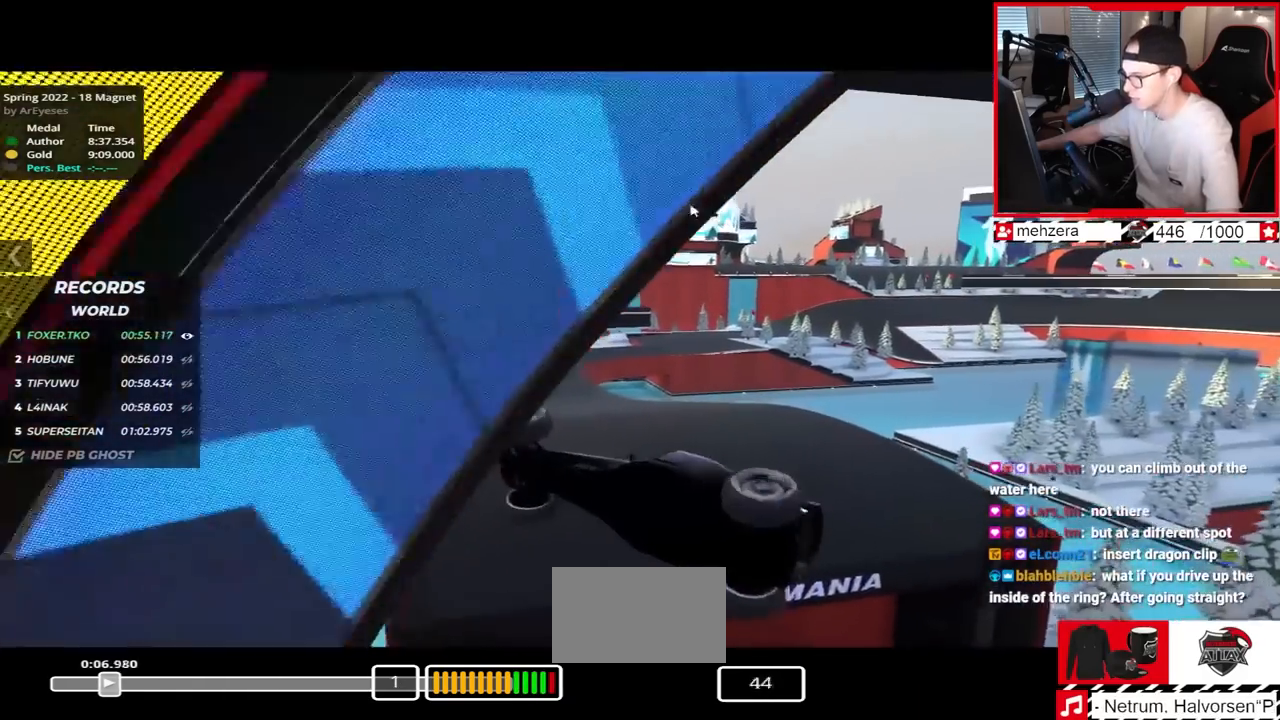
{"keys": ["up"], "events": [[33, "down", "down"], [283, "down", "up"], [300, "left", "up"], [317, "right", "down"], [350, "right", "up"], [367, "left", "down"], [417, "left", "up"]]}
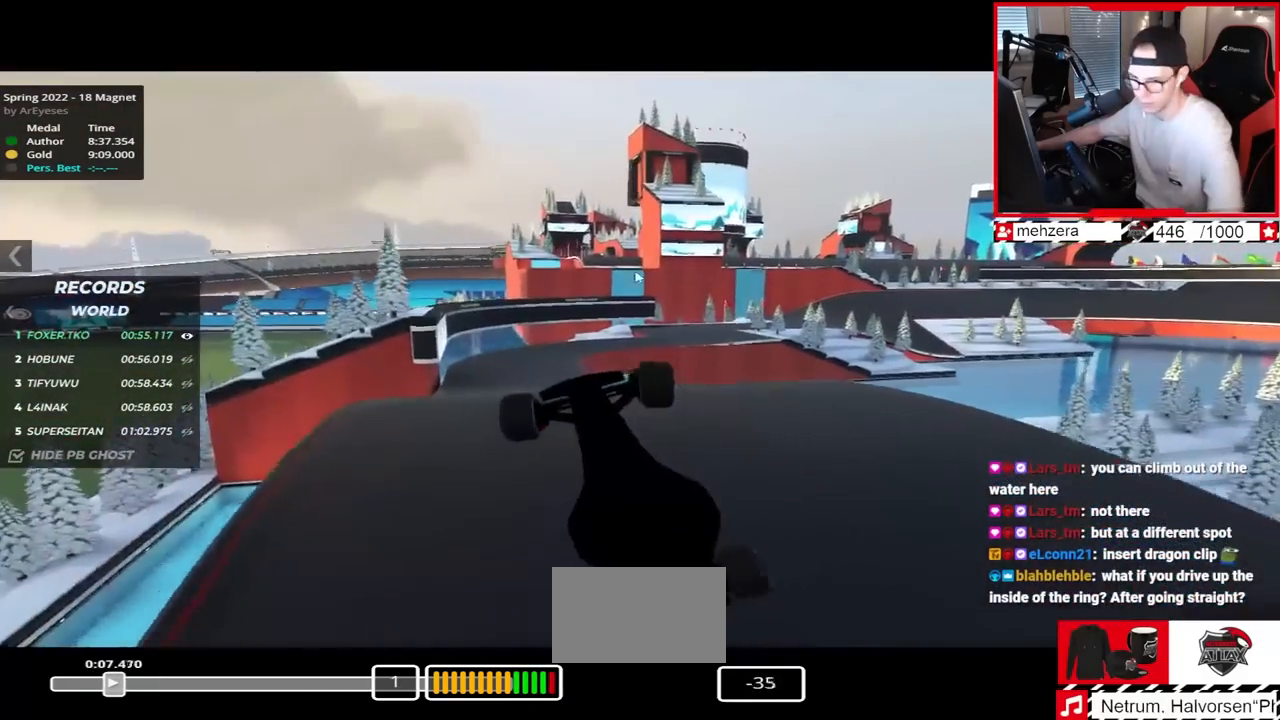
{"keys": ["left", "up"], "events": [[483, "left", "down"]]}
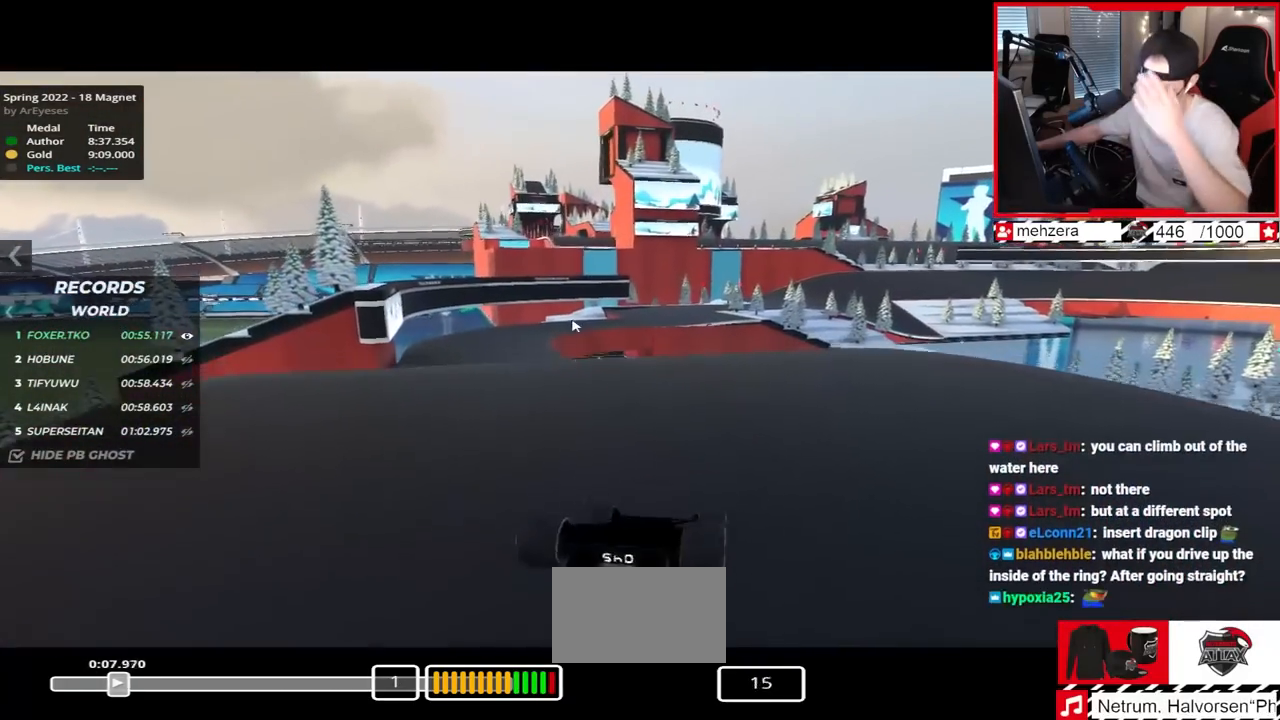
{"keys": ["left", "up"], "events": []}
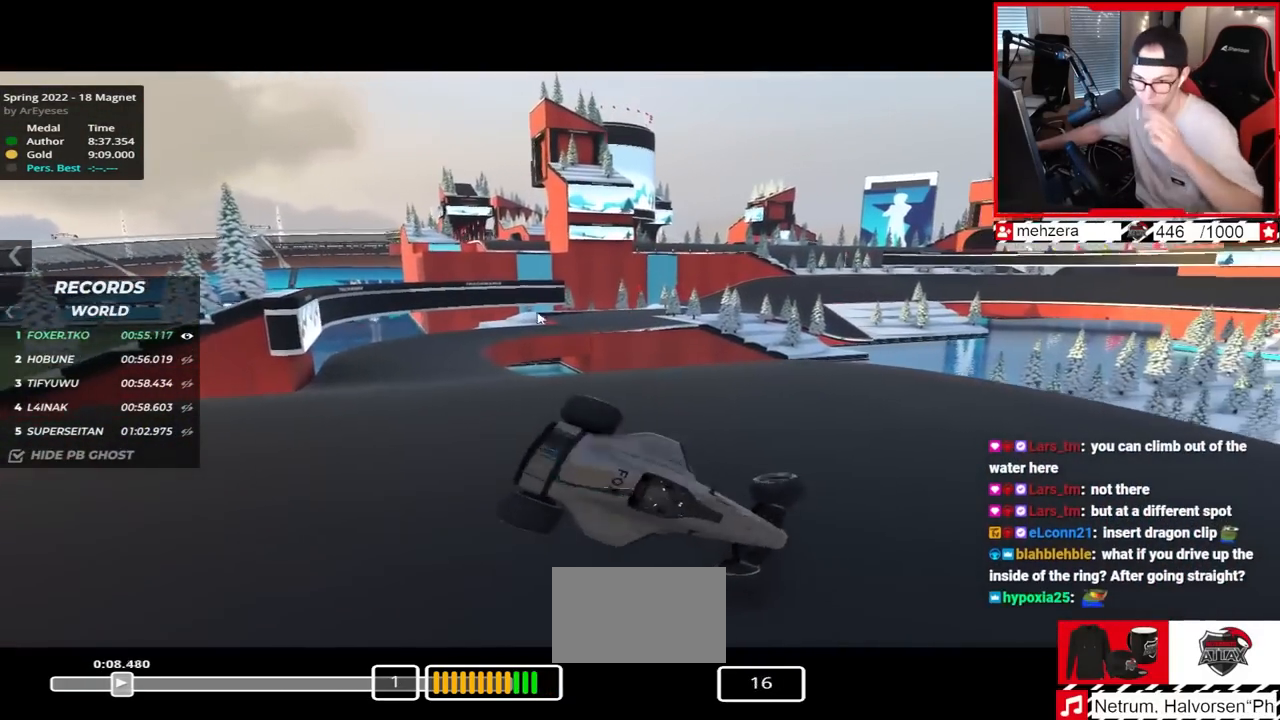
{"keys": ["left", "up"], "events": []}
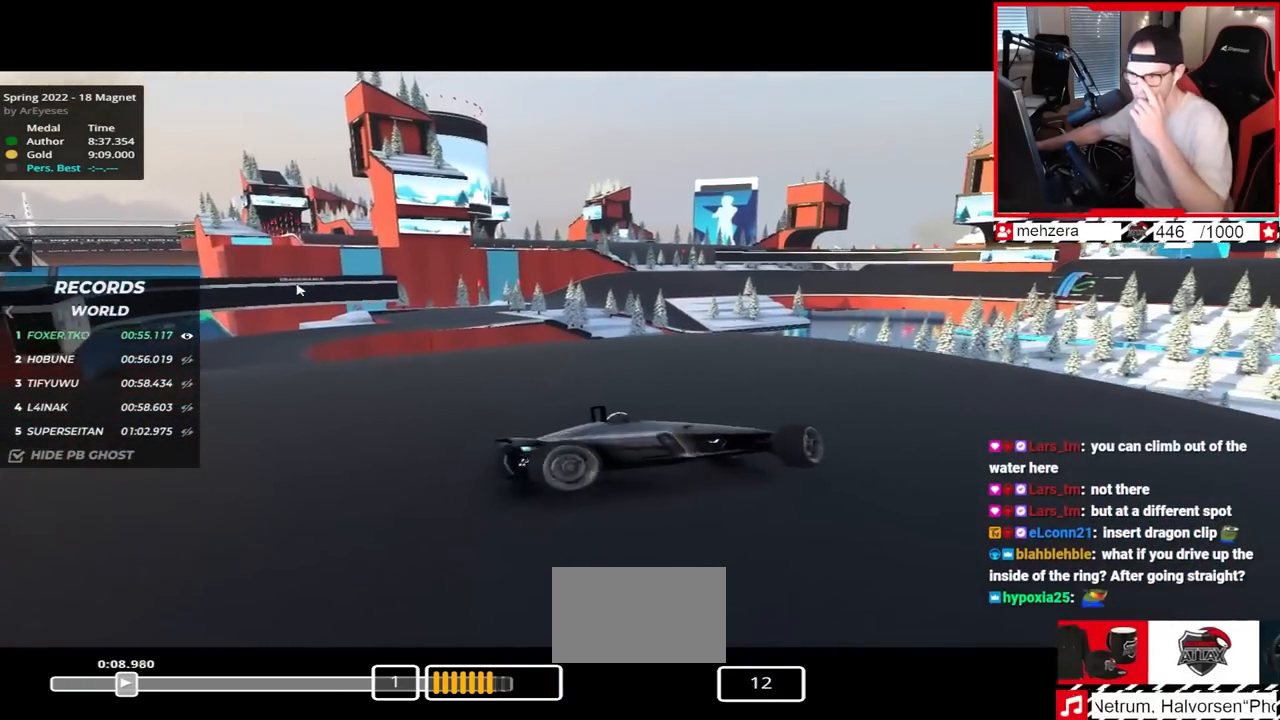
{"keys": ["left", "up"], "events": []}
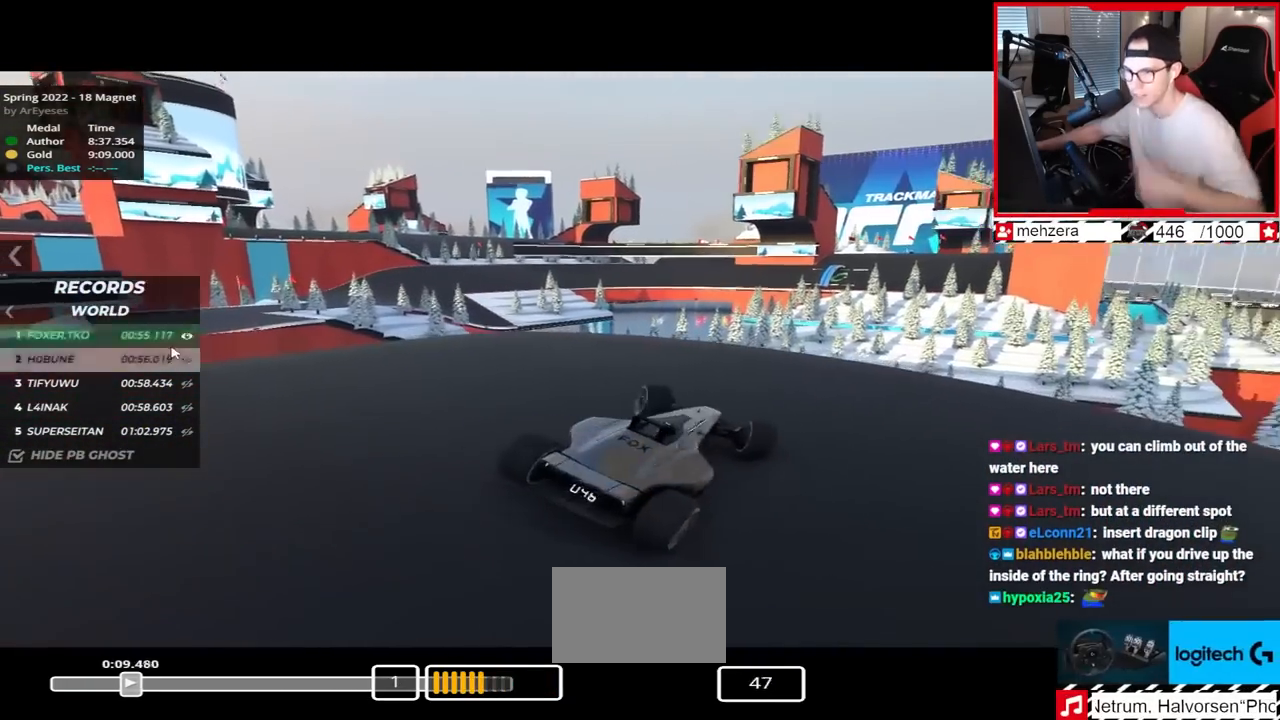
{"keys": ["down", "left", "up"], "events": [[150, "up", "up"], [167, "down", "down"], [200, "up", "down"]]}
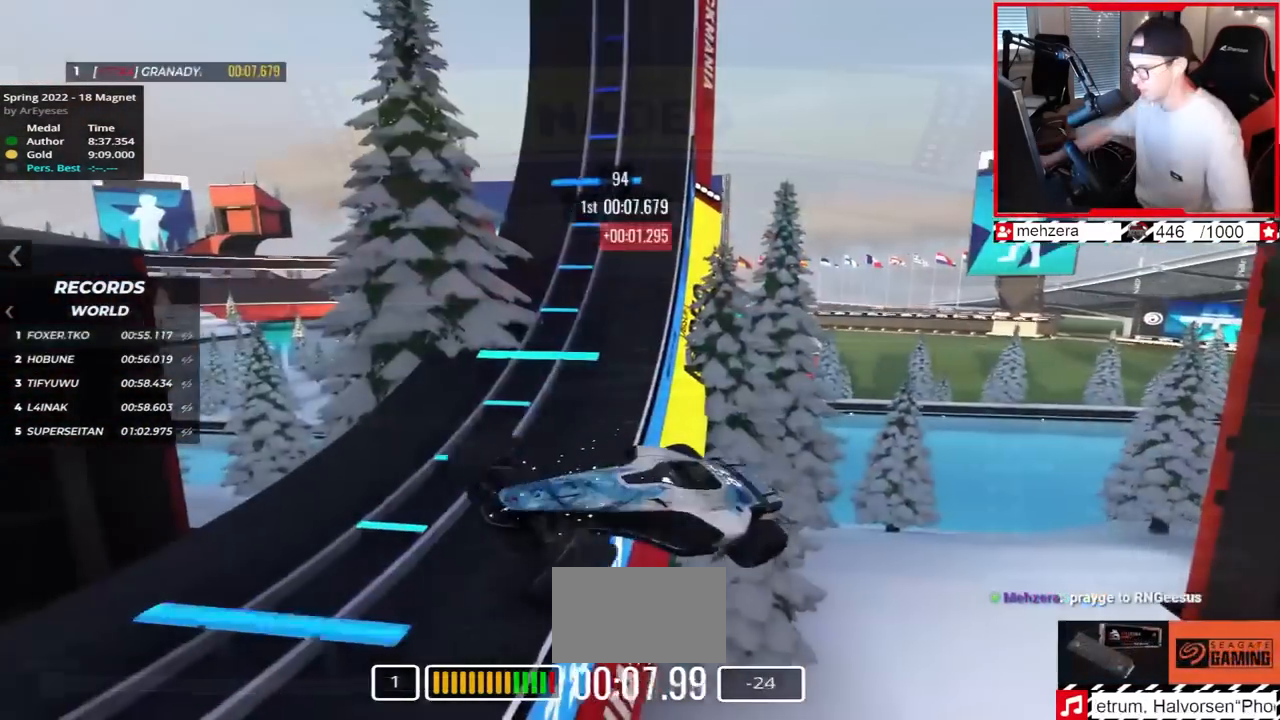
{"keys": []}
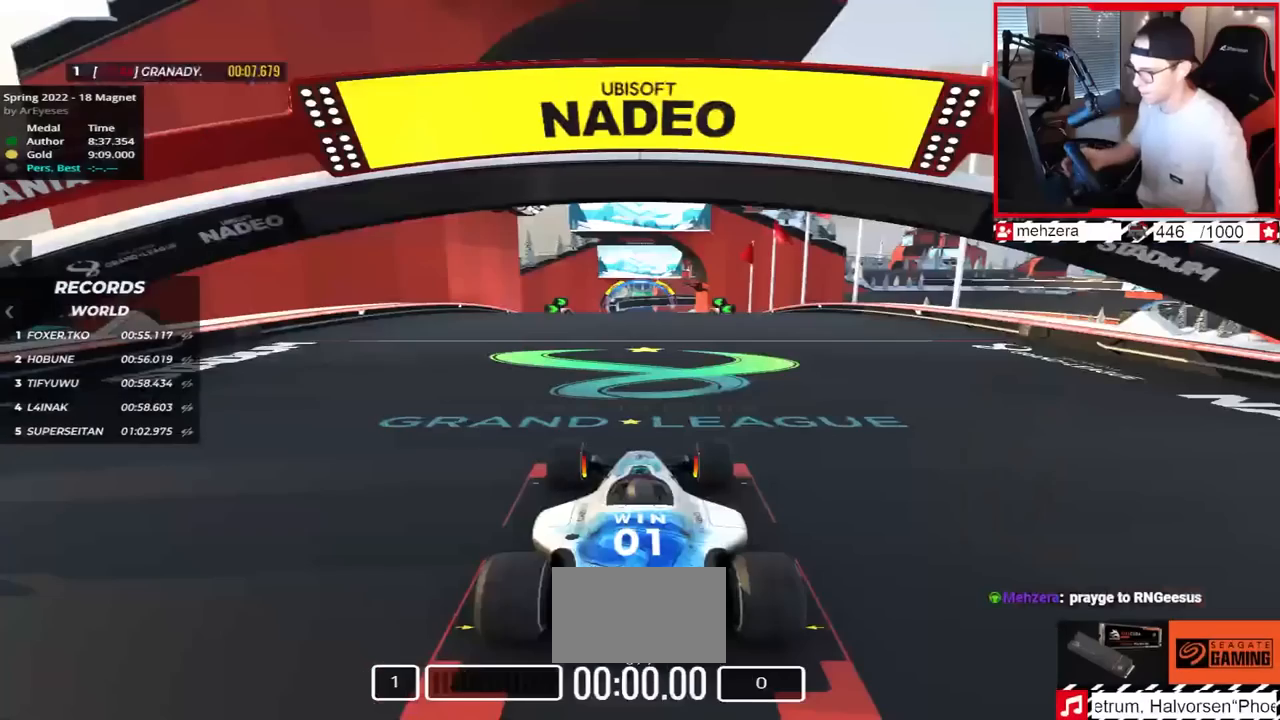
{"keys": [], "events": []}
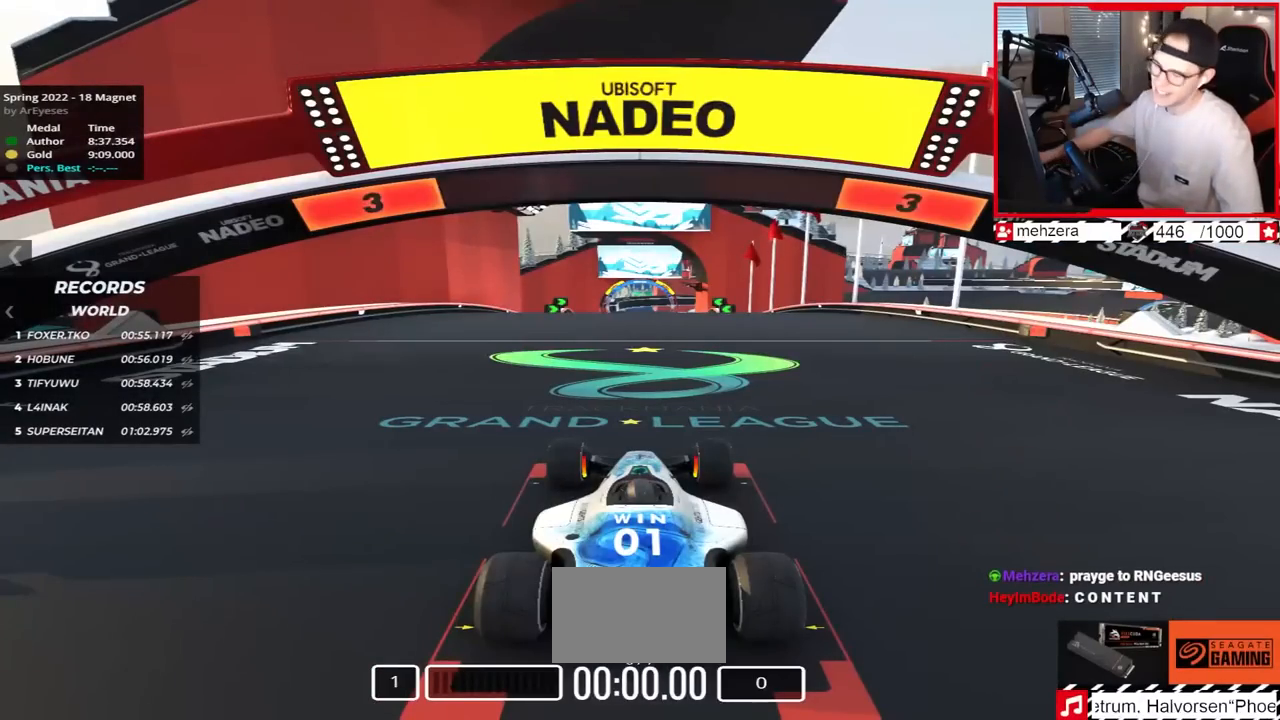
{"keys": [], "events": []}
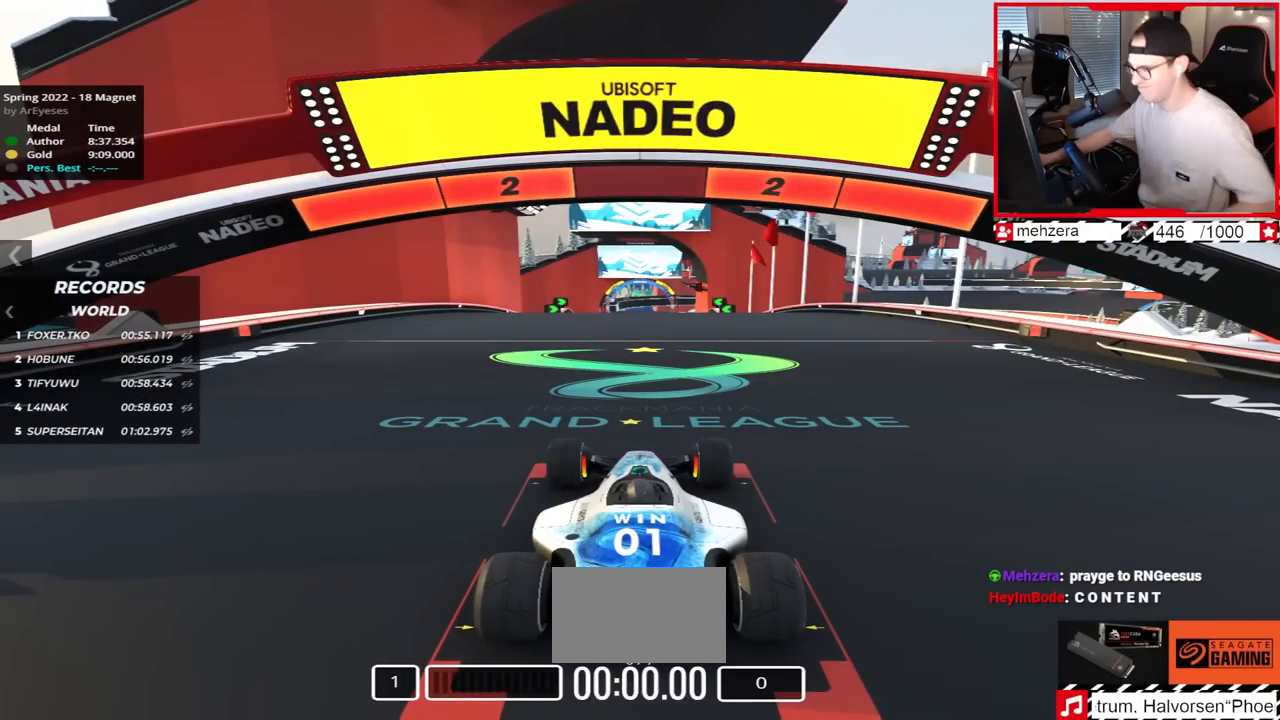
{"keys": ["up"], "events": [[500, "up", "down"]]}
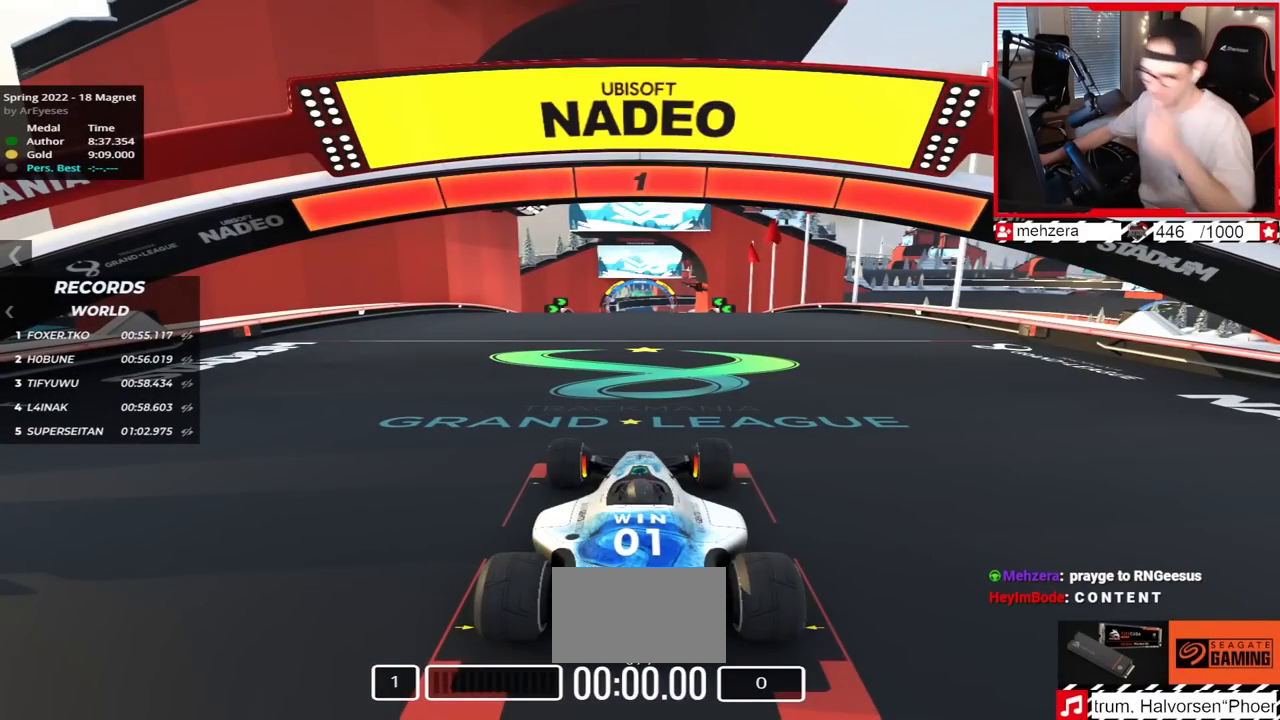
{"keys": ["up"], "events": []}
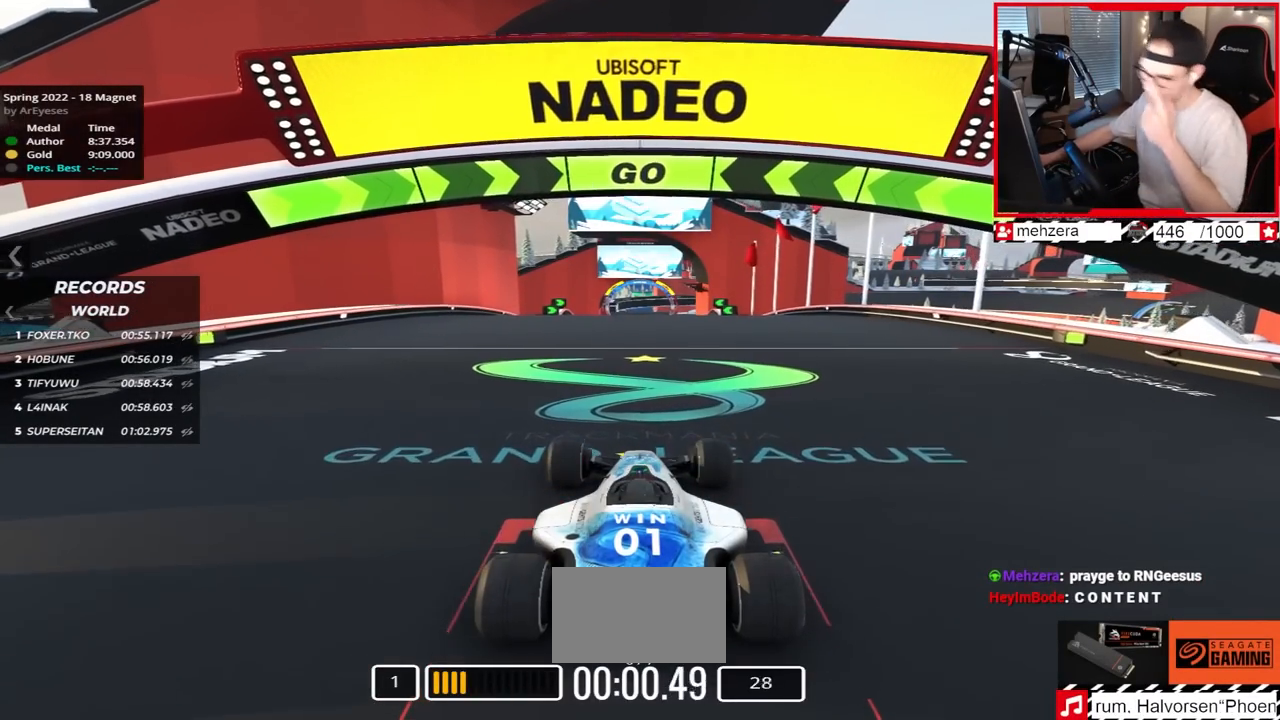
{"keys": ["up"], "events": []}
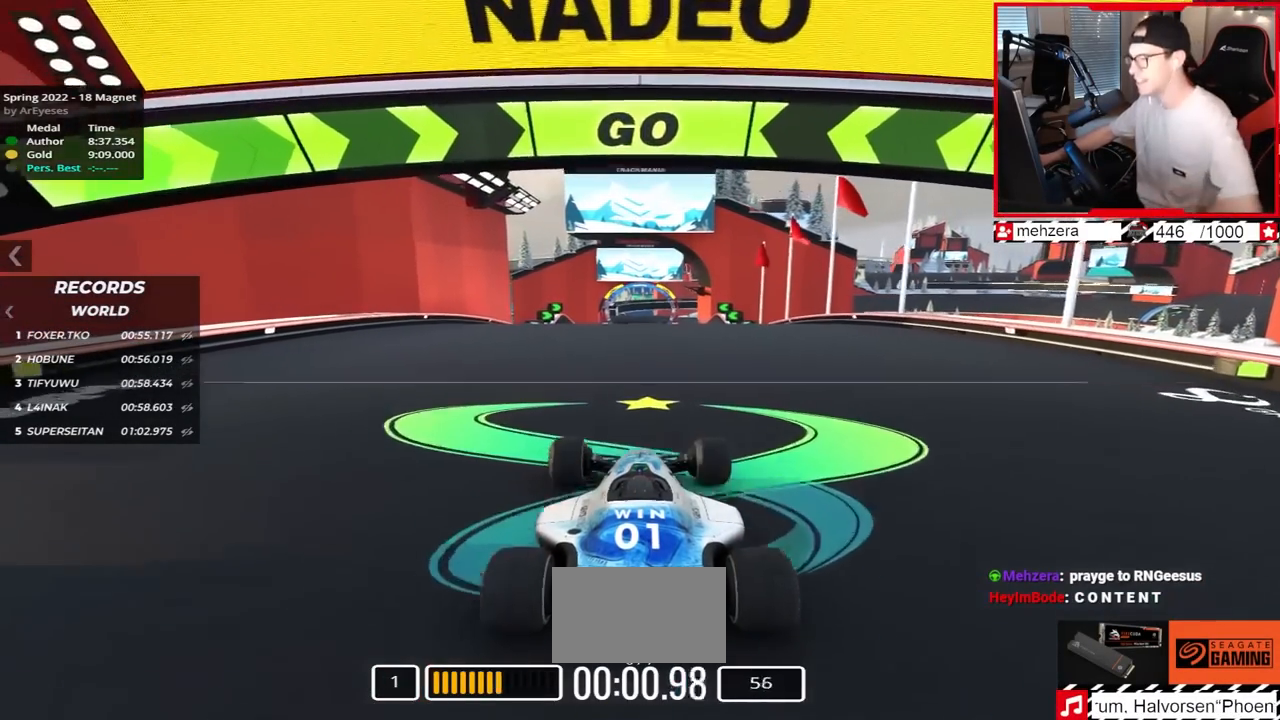
{"keys": ["up"], "events": []}
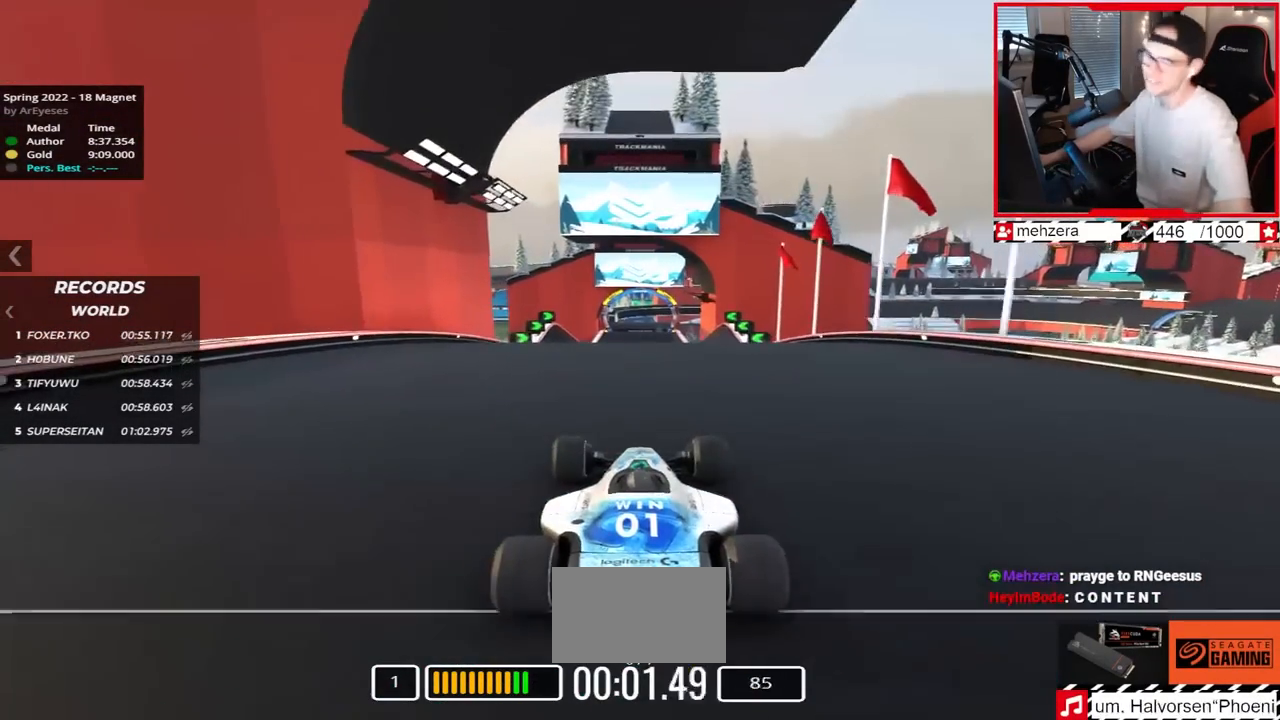
{"keys": ["up"], "events": []}
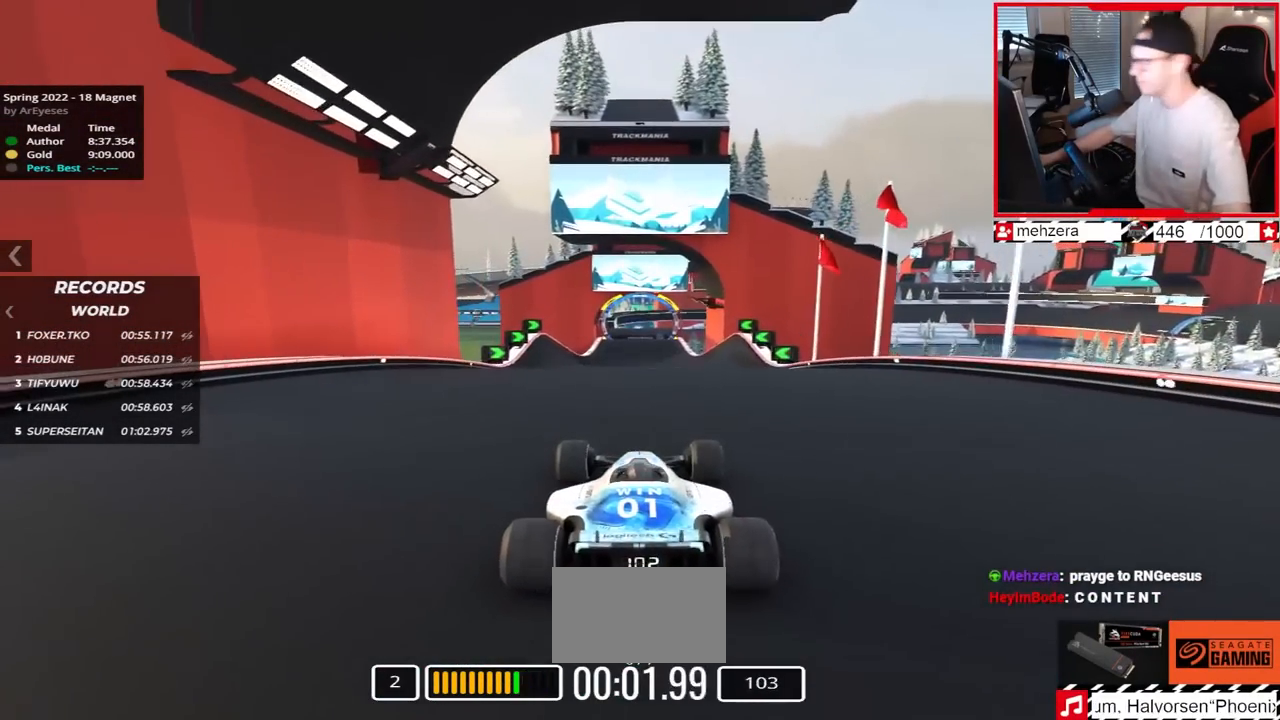
{"keys": ["up"], "events": []}
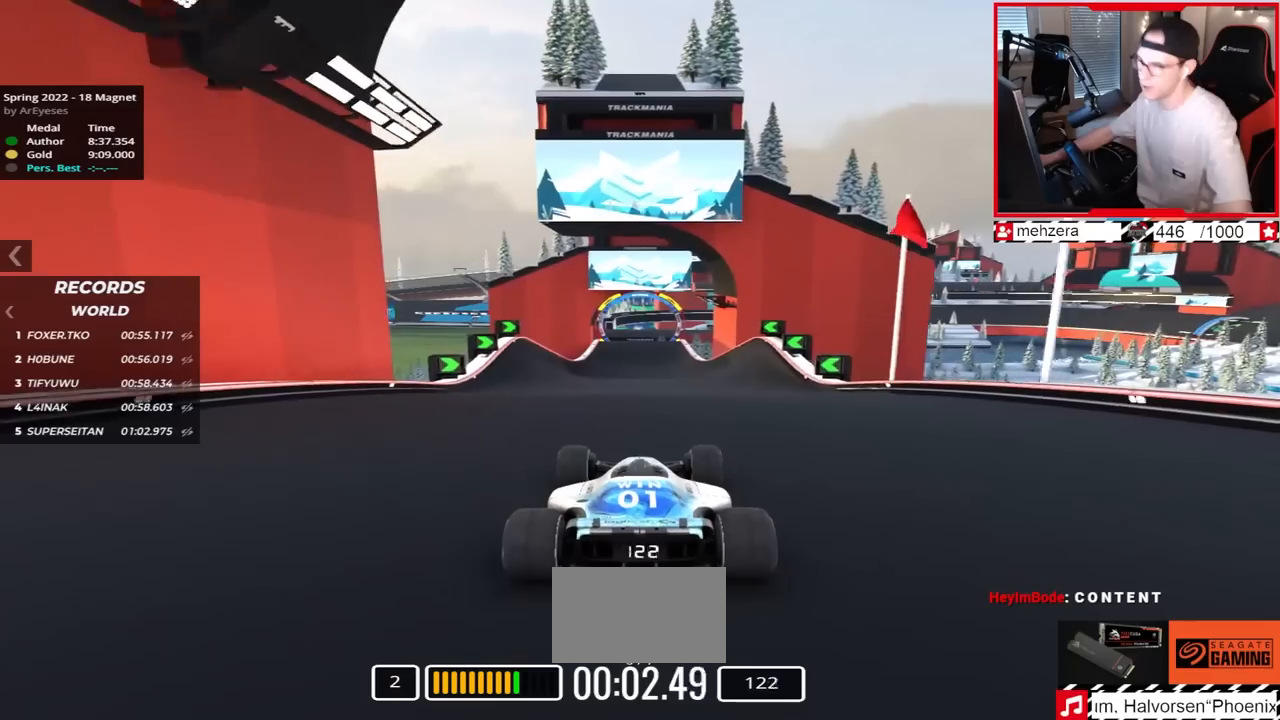
{"keys": ["up"], "events": []}
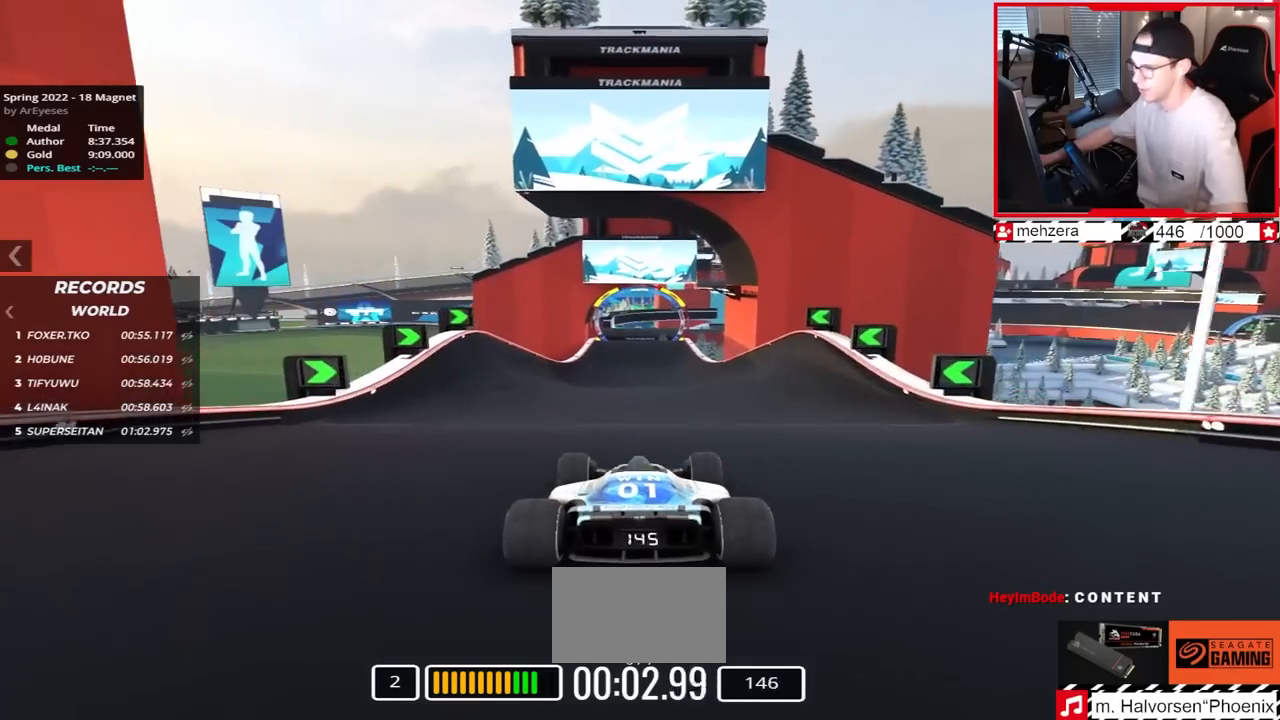
{"keys": ["up"], "events": []}
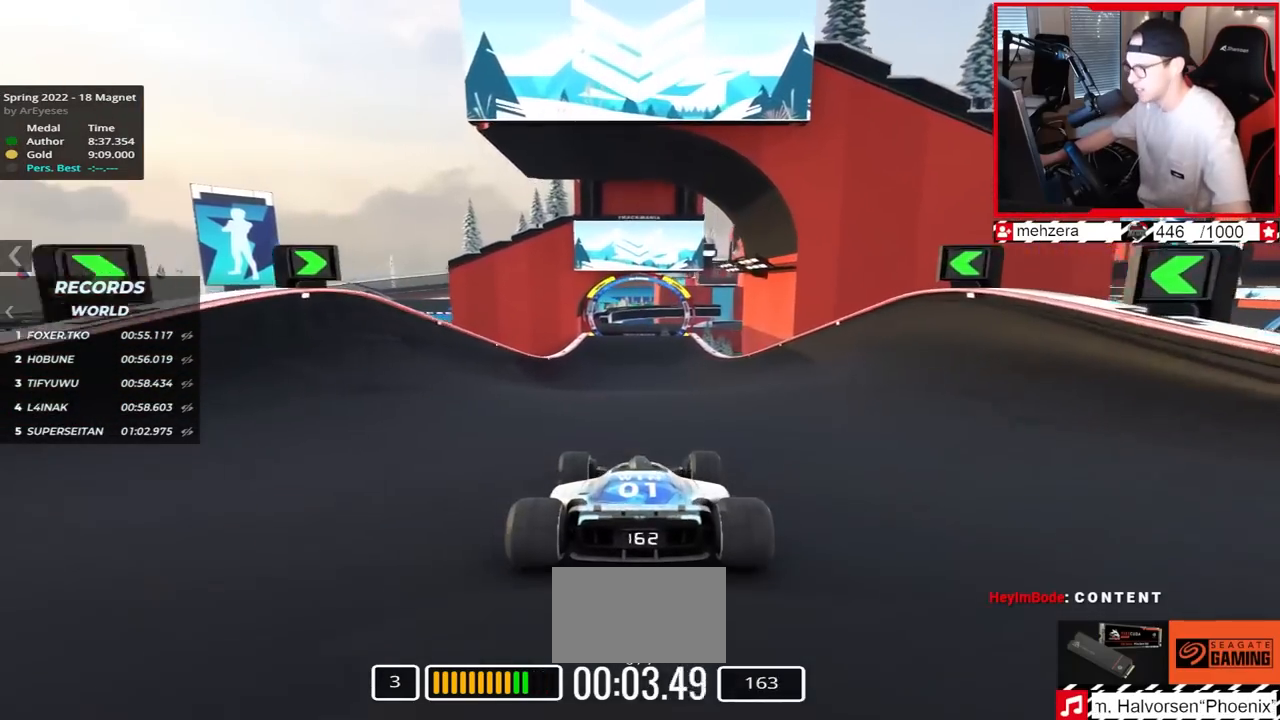
{"keys": ["up"], "events": []}
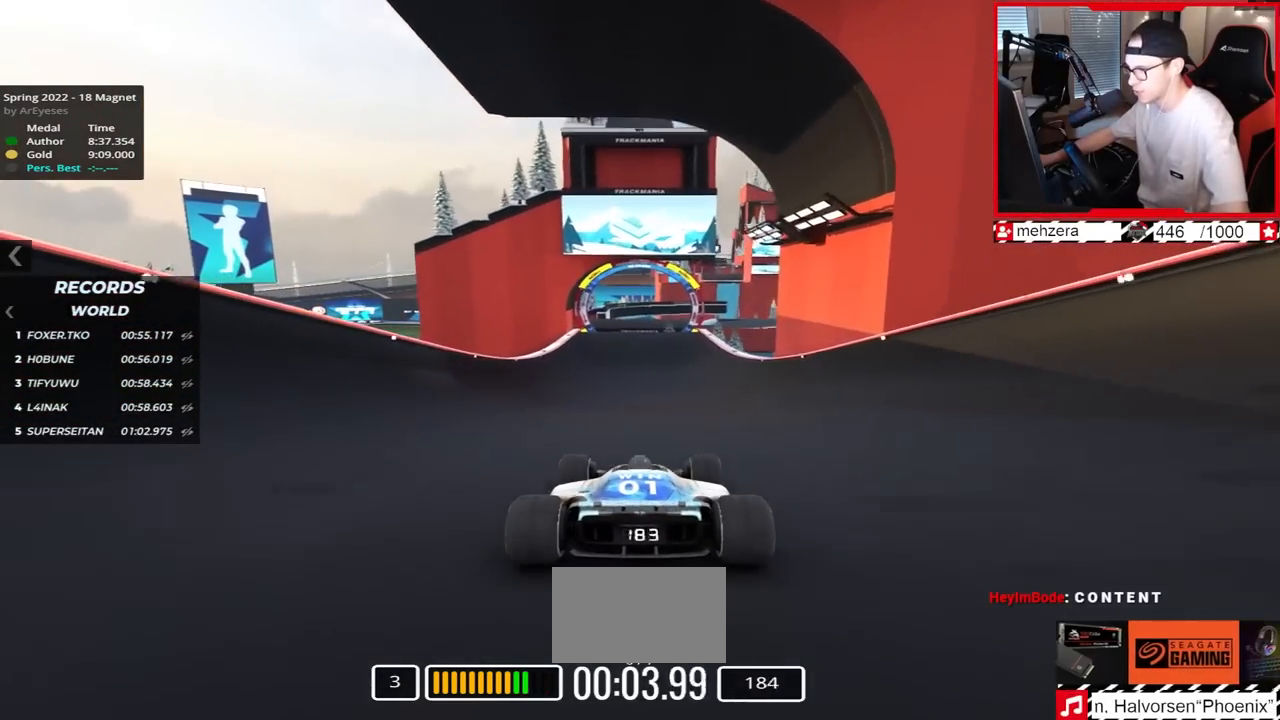
{"keys": ["up"], "events": []}
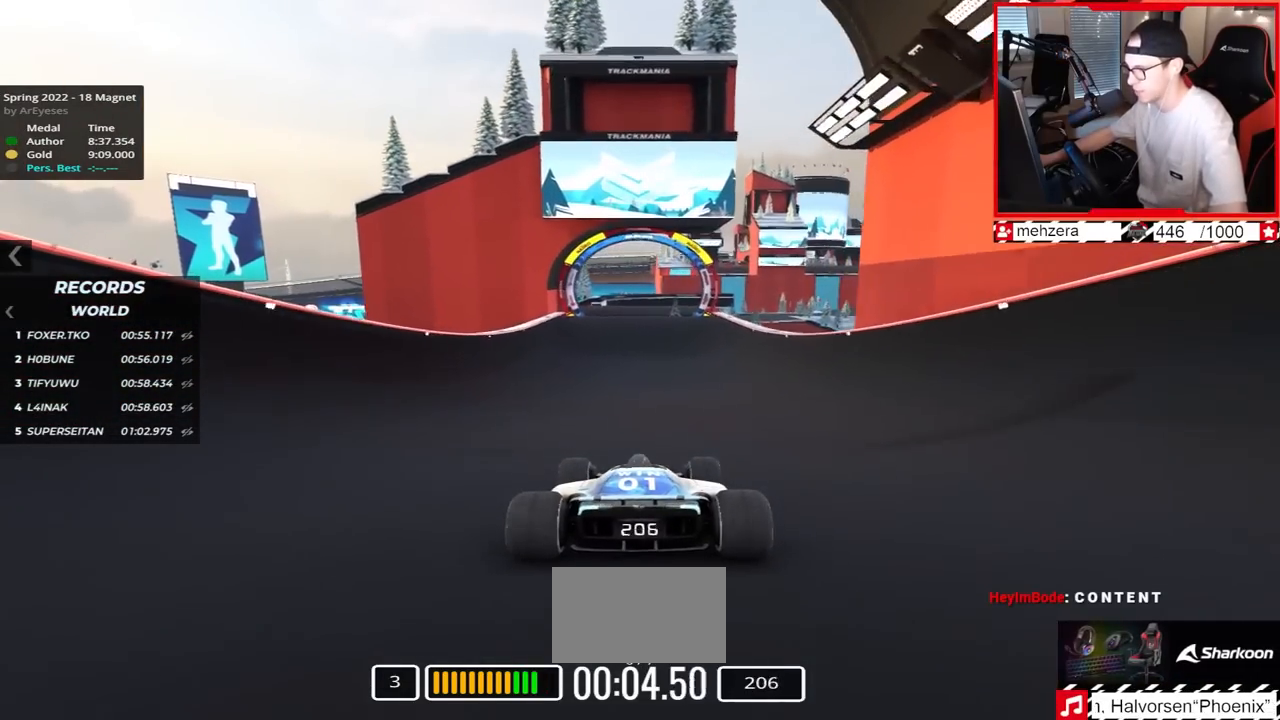
{"keys": ["up"], "events": []}
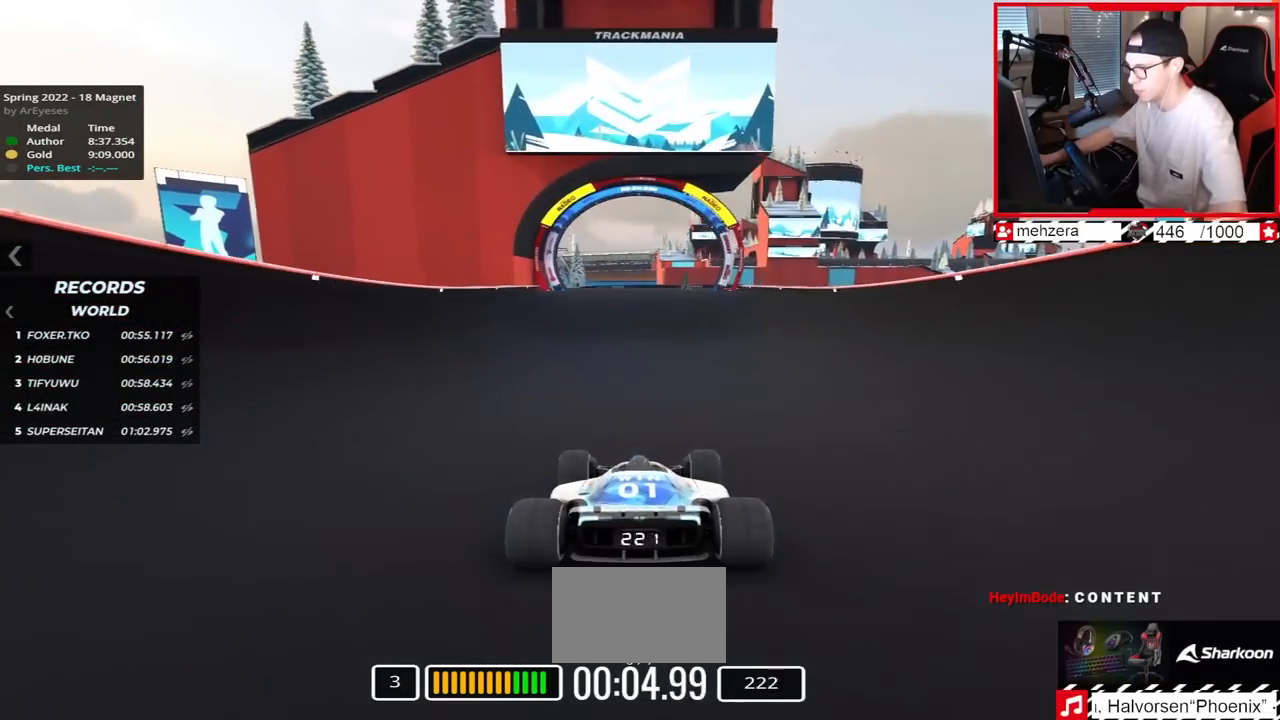
{"keys": ["left", "up"], "events": [[67, "left", "down"]]}
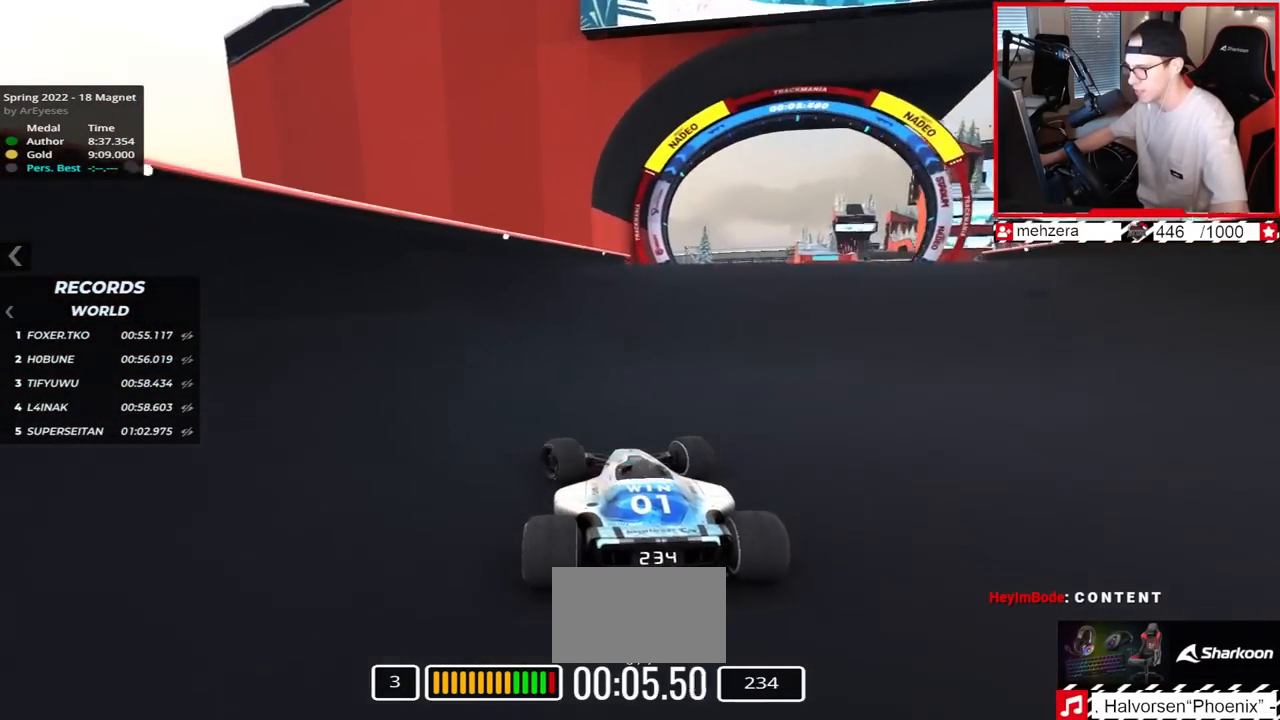
{"keys": ["left", "up"], "events": []}
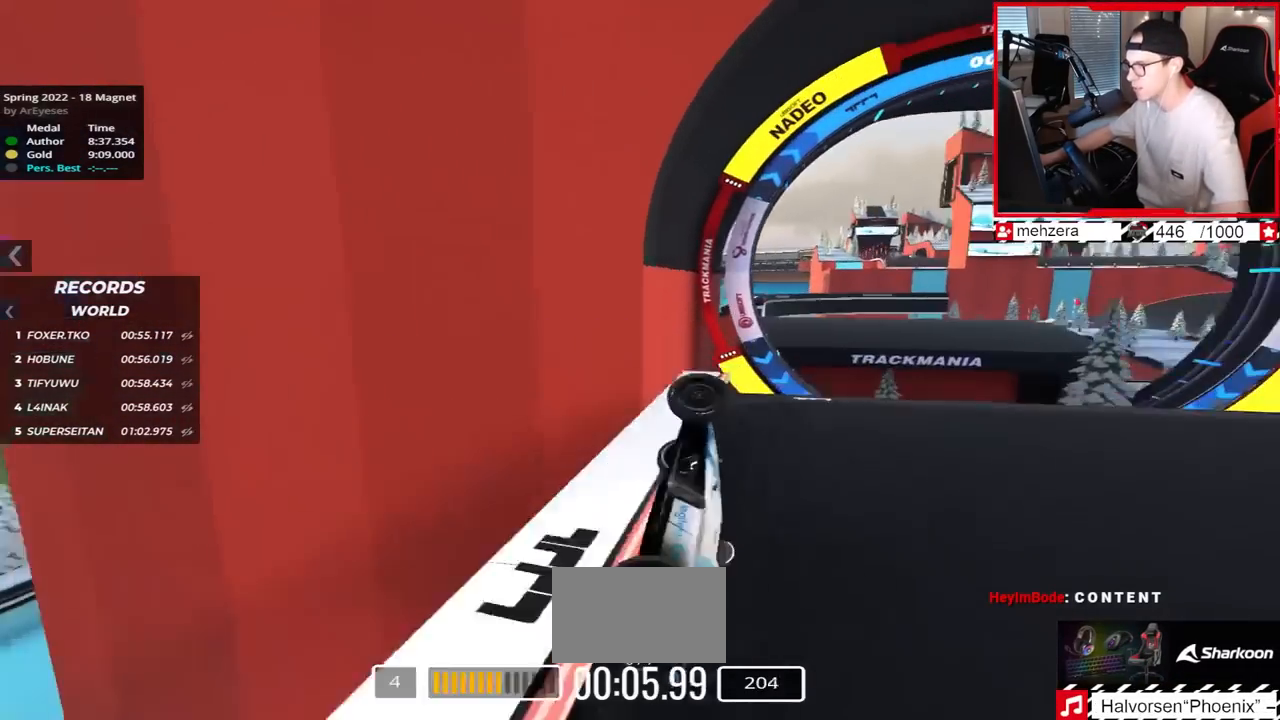
{"keys": ["left", "up"], "events": []}
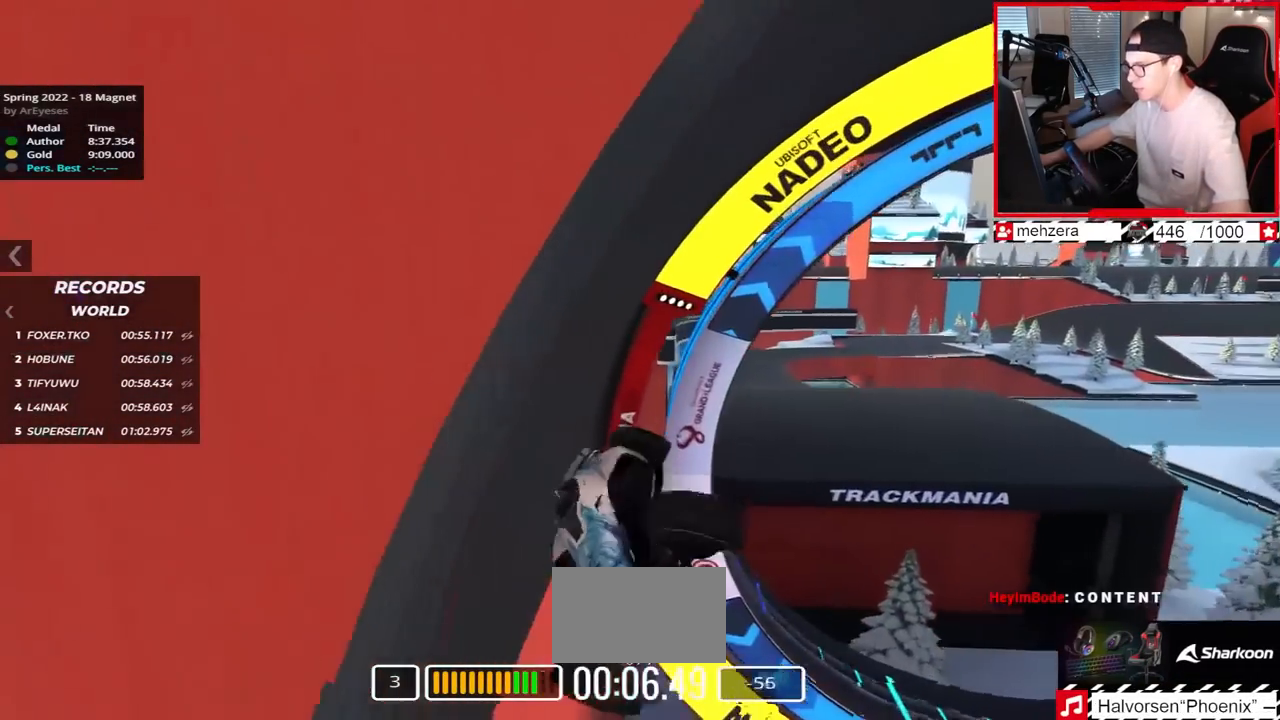
{"keys": ["down", "left", "up"], "events": [[433, "down", "down"]]}
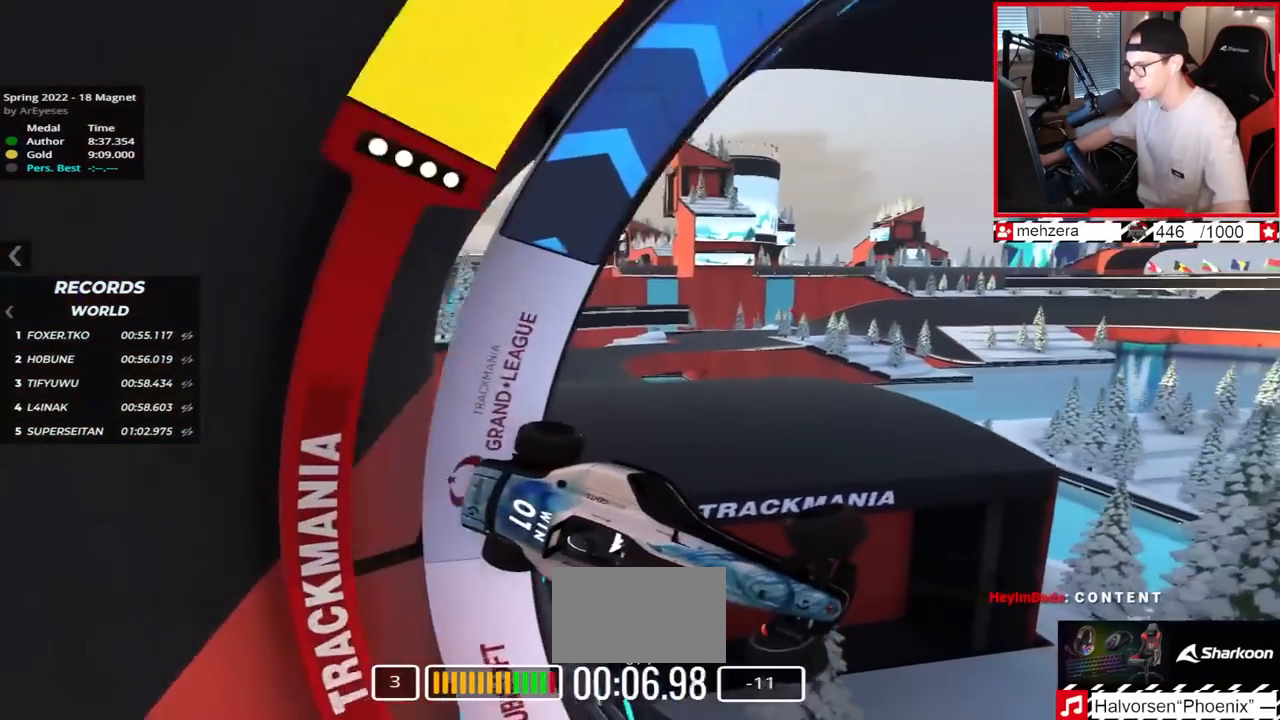
{"keys": ["down", "left", "up"], "events": []}
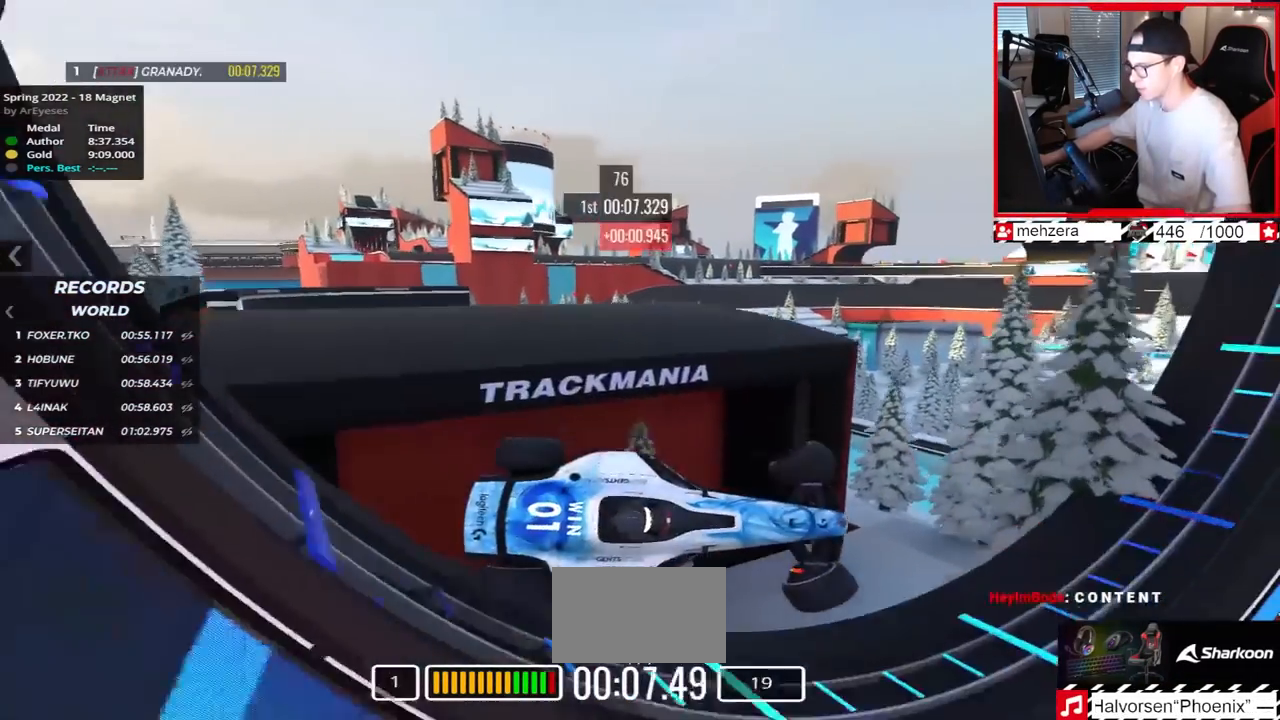
{"keys": ["down", "left", "up"], "events": []}